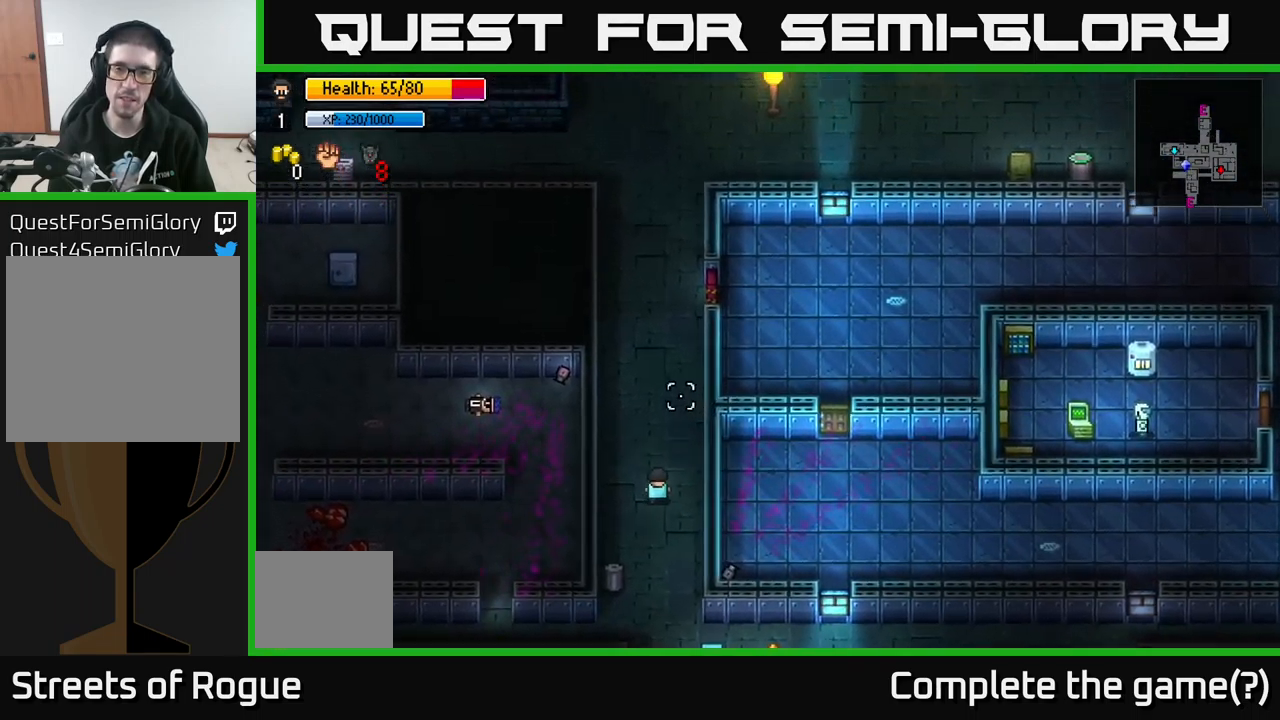
Gameplay with a controller (Xbox layout); each line is a JSON object with the inputs held at the frame after it. "events" lists button and stick changes between this image and that frame as [ms after this image, input, new state], when the widget could be followed in between.
{"buttons": [], "left_stick": "up", "right_stick": "up-right", "events": [[284, "right_stick", "up-right"]]}
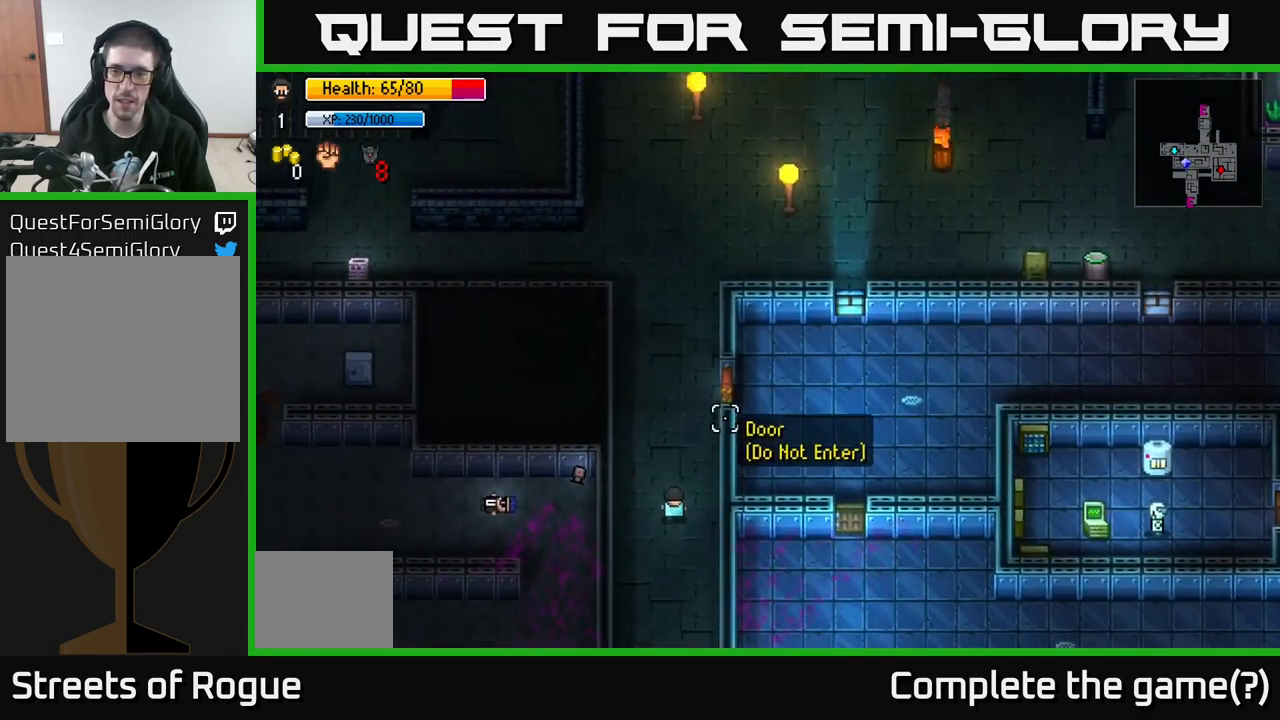
{"buttons": [], "left_stick": "up", "right_stick": "up-left", "events": [[267, "right_stick", "up"], [367, "right_stick", "up-left"]]}
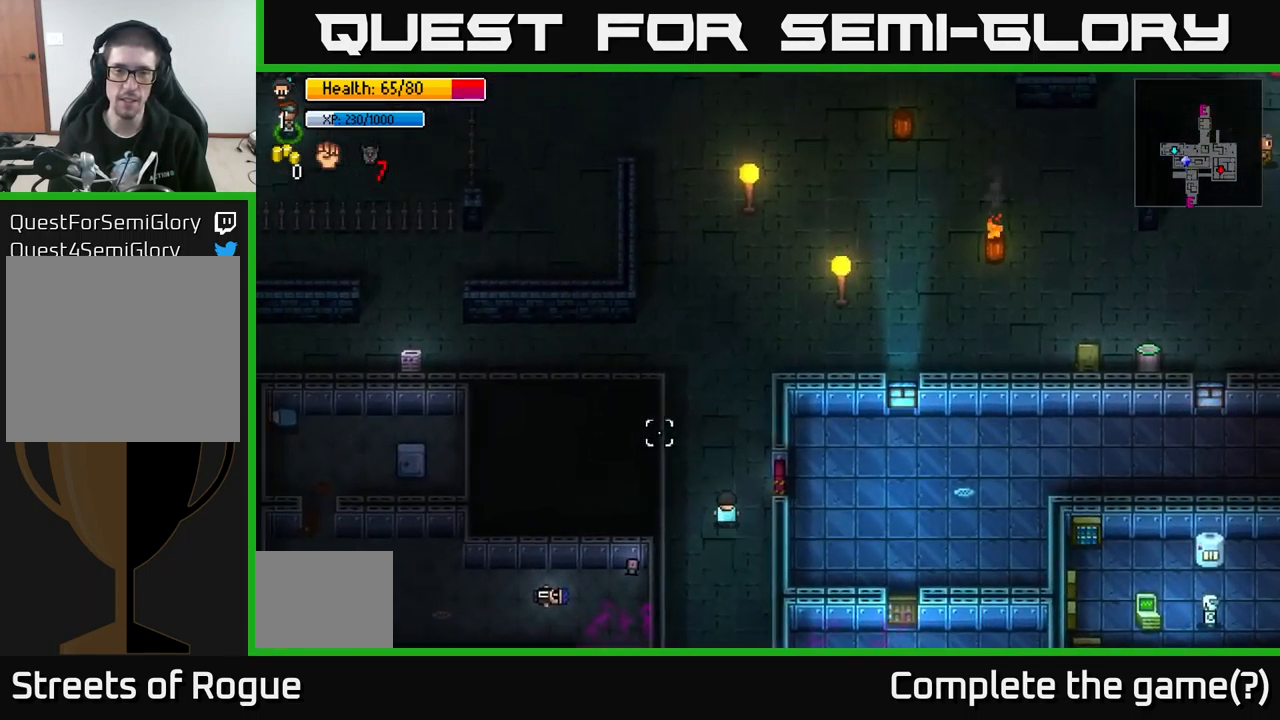
{"buttons": [], "left_stick": "up", "right_stick": "up-left", "events": []}
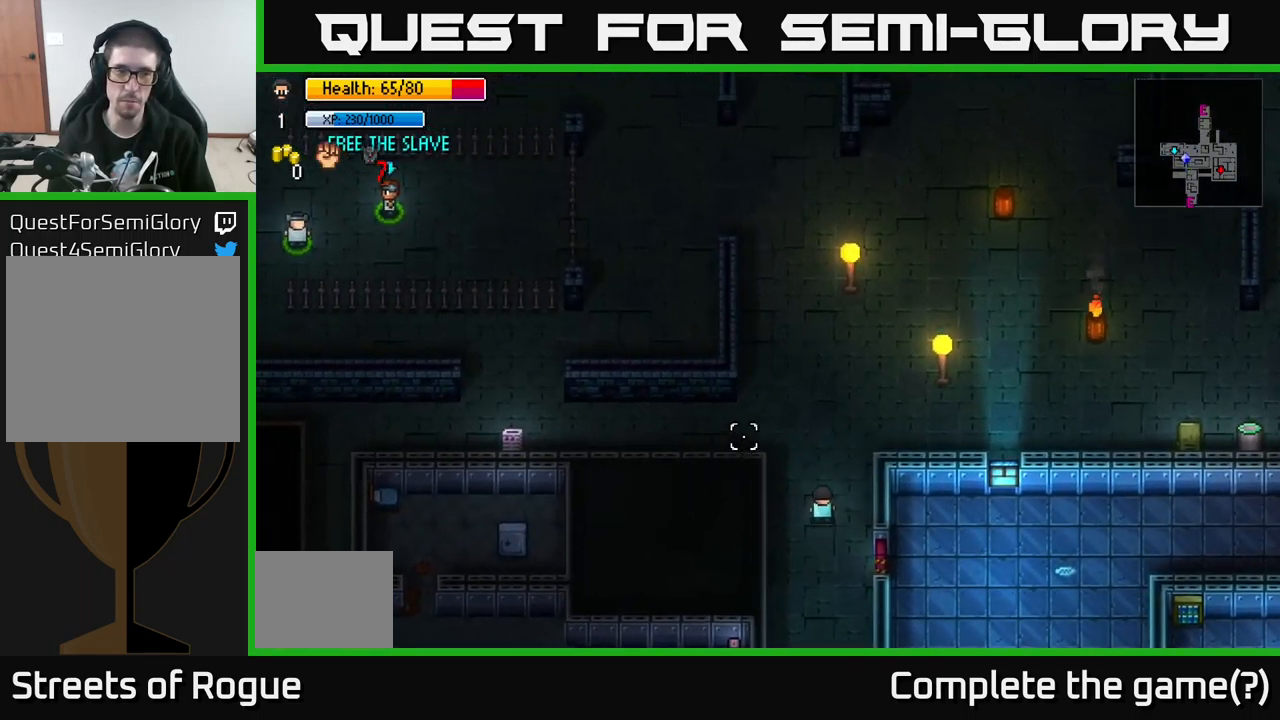
{"buttons": [], "left_stick": "up", "right_stick": "up-left", "events": []}
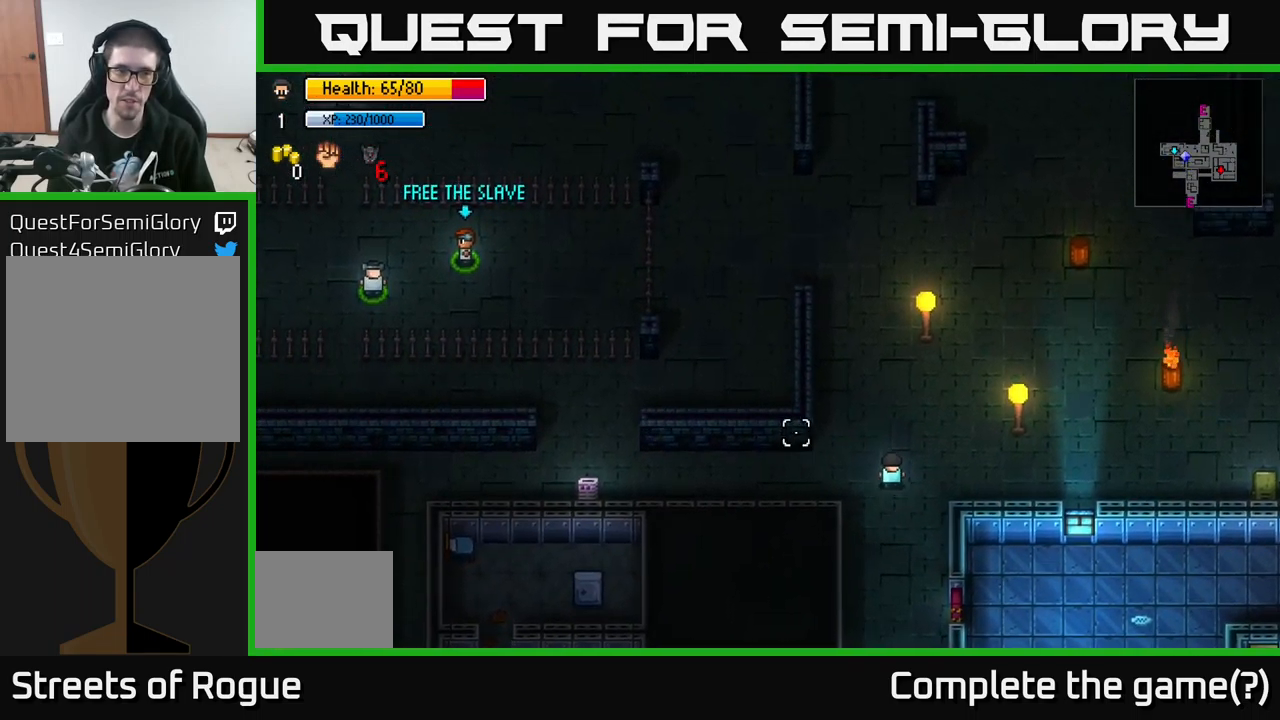
{"buttons": [], "left_stick": "up", "right_stick": "up-left", "events": []}
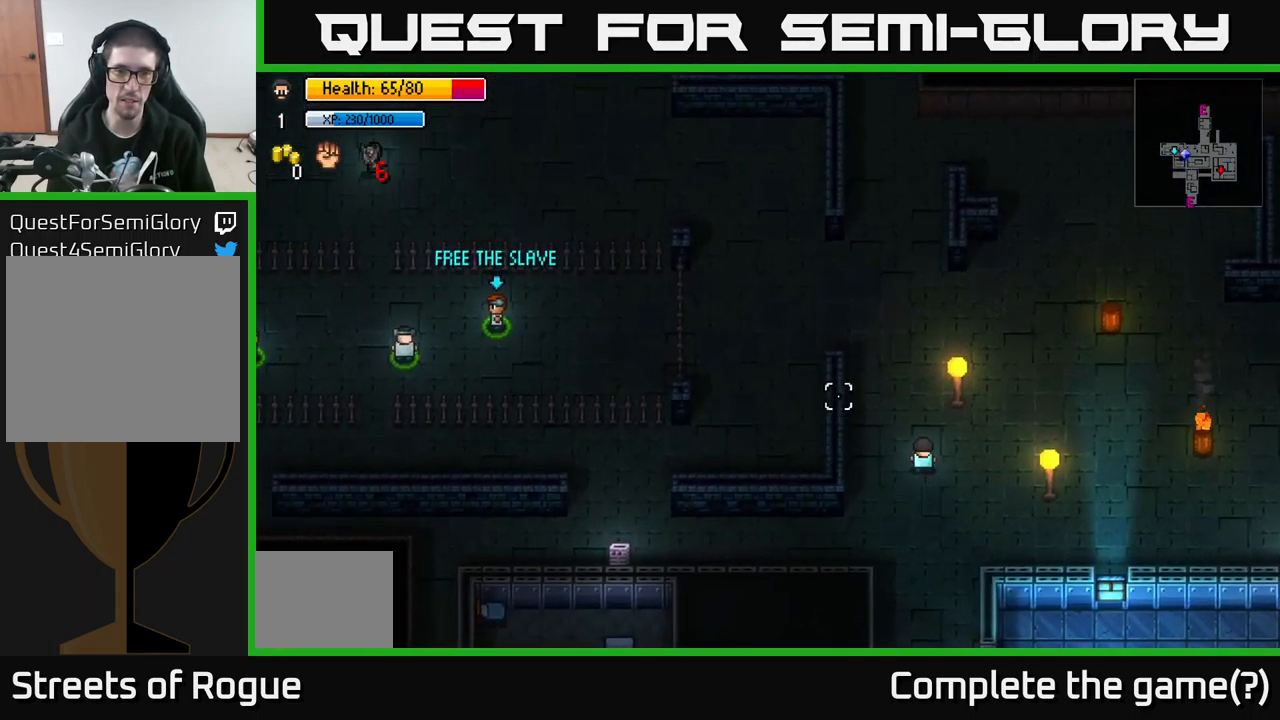
{"buttons": [], "left_stick": "up-left", "right_stick": "up-left", "events": [[417, "left_stick", "up-left"]]}
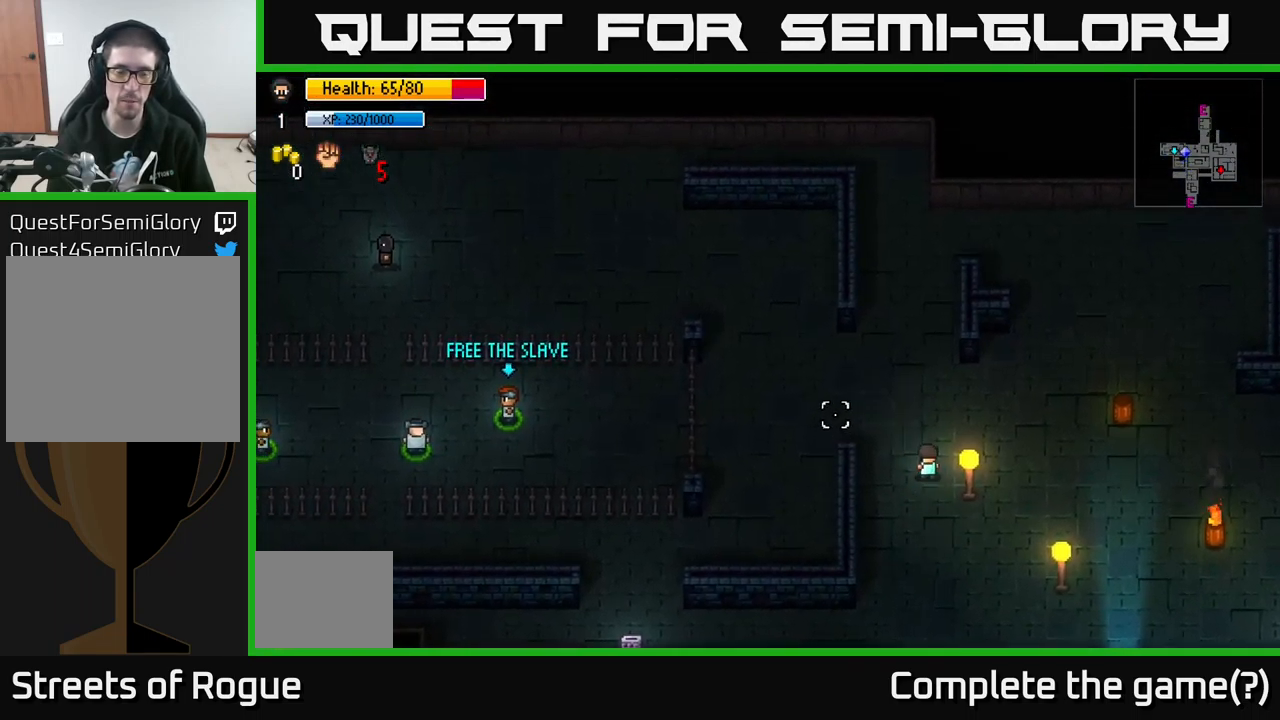
{"buttons": [], "left_stick": "up-left", "right_stick": "up-left", "events": []}
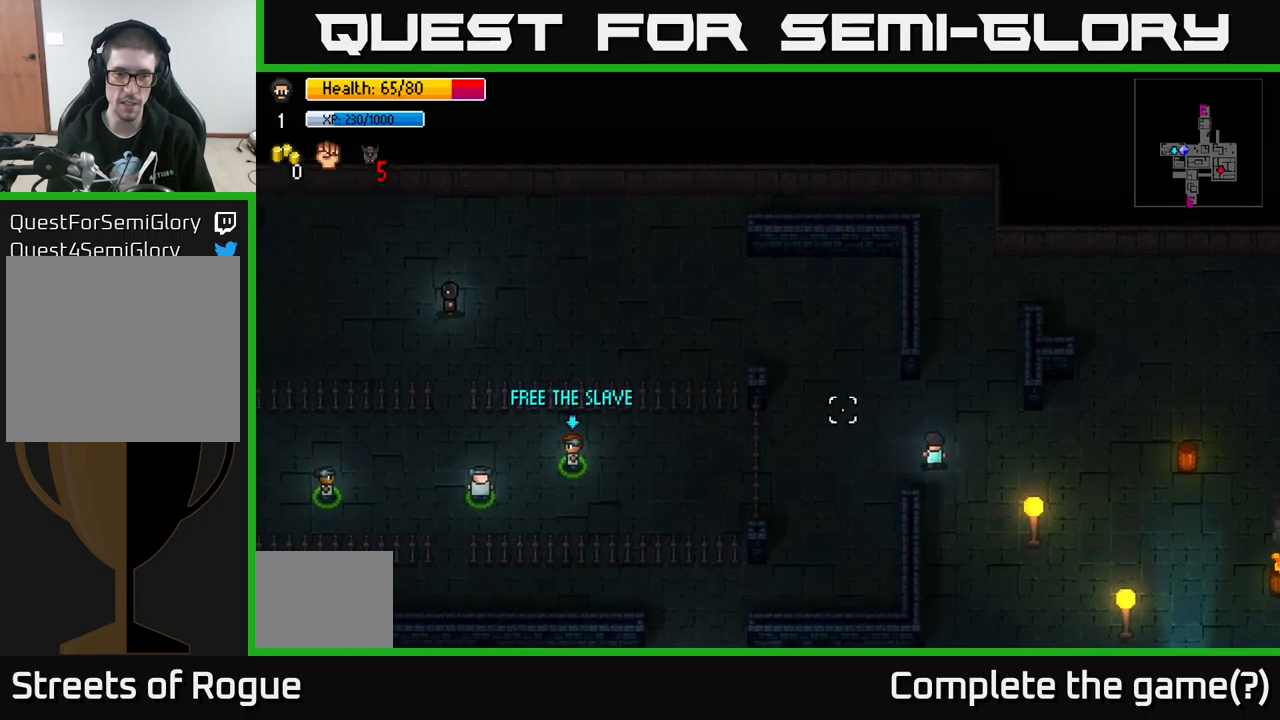
{"buttons": [], "left_stick": "up-left", "right_stick": "up-left", "events": []}
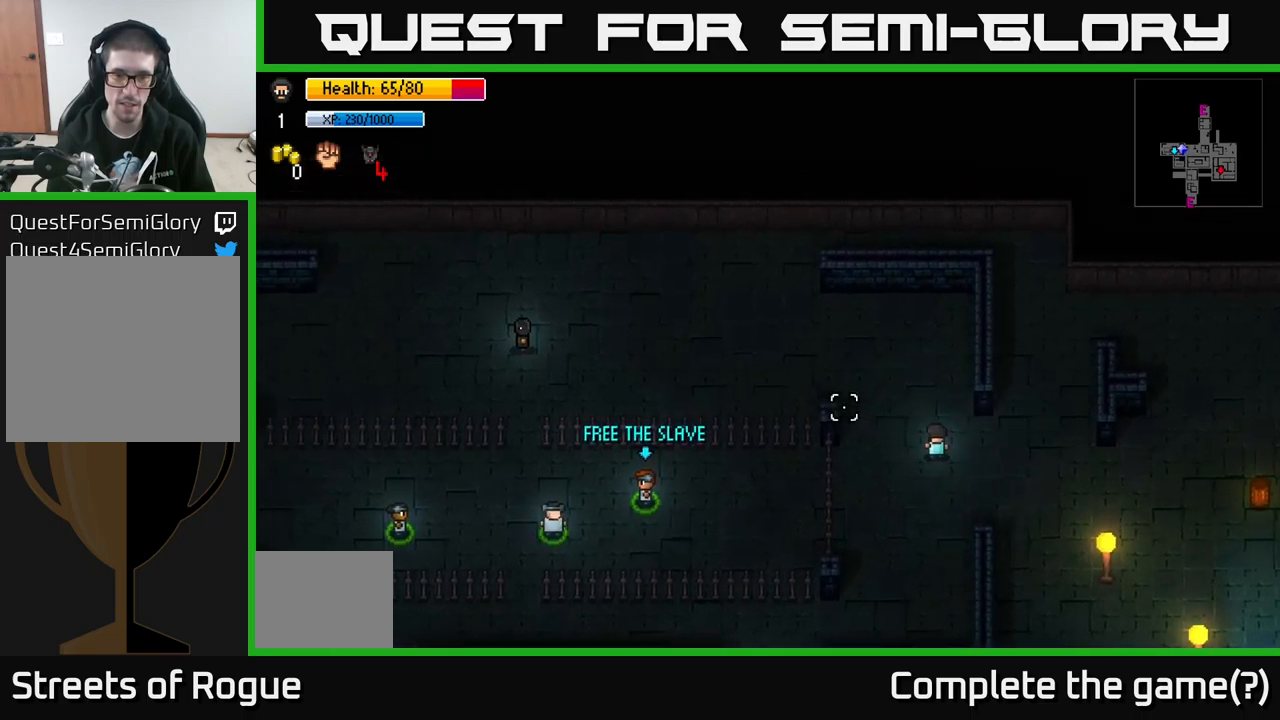
{"buttons": [], "left_stick": "left", "right_stick": "up-left", "events": [[500, "left_stick", "left"]]}
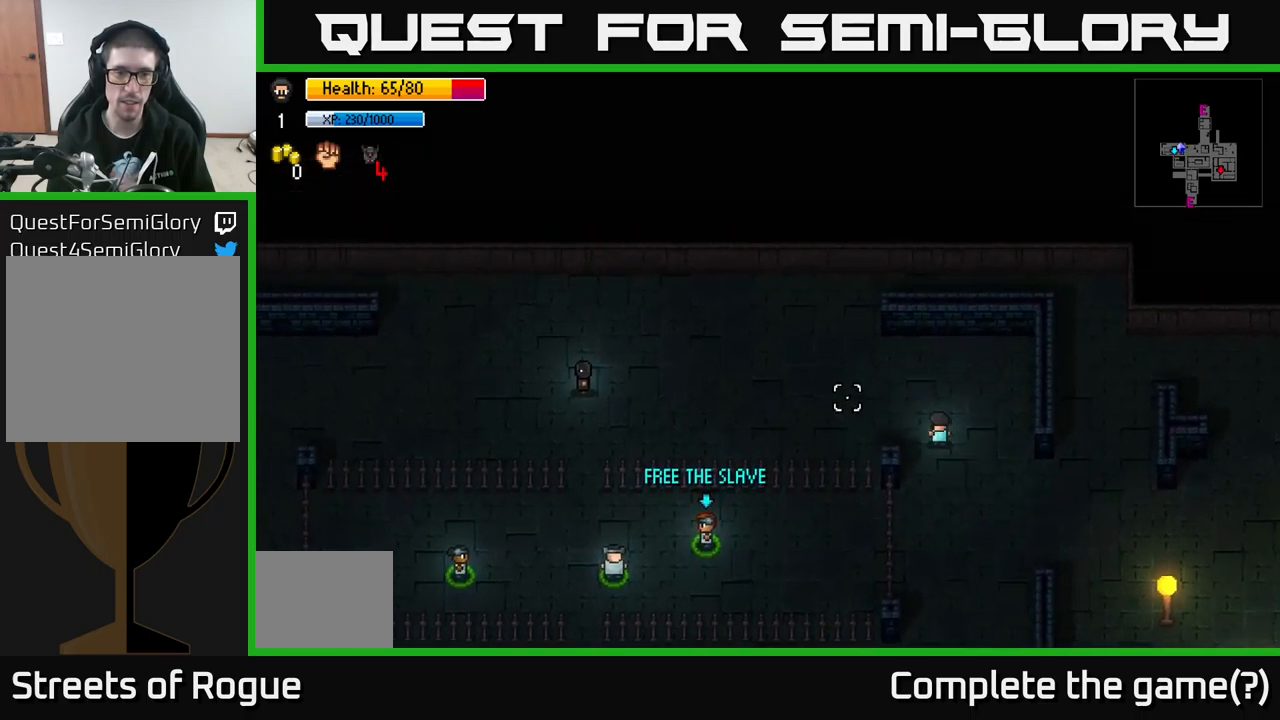
{"buttons": [], "left_stick": "left", "right_stick": "up-left", "events": []}
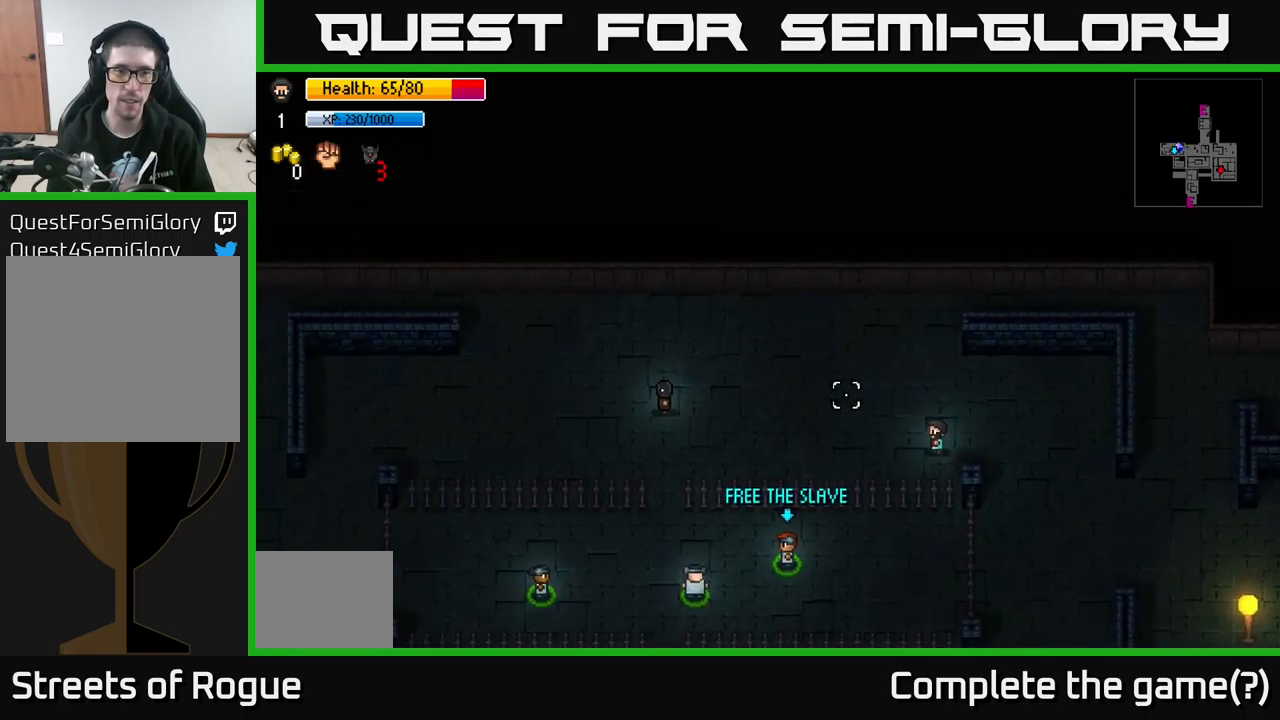
{"buttons": [], "left_stick": "left", "right_stick": "up-left", "events": []}
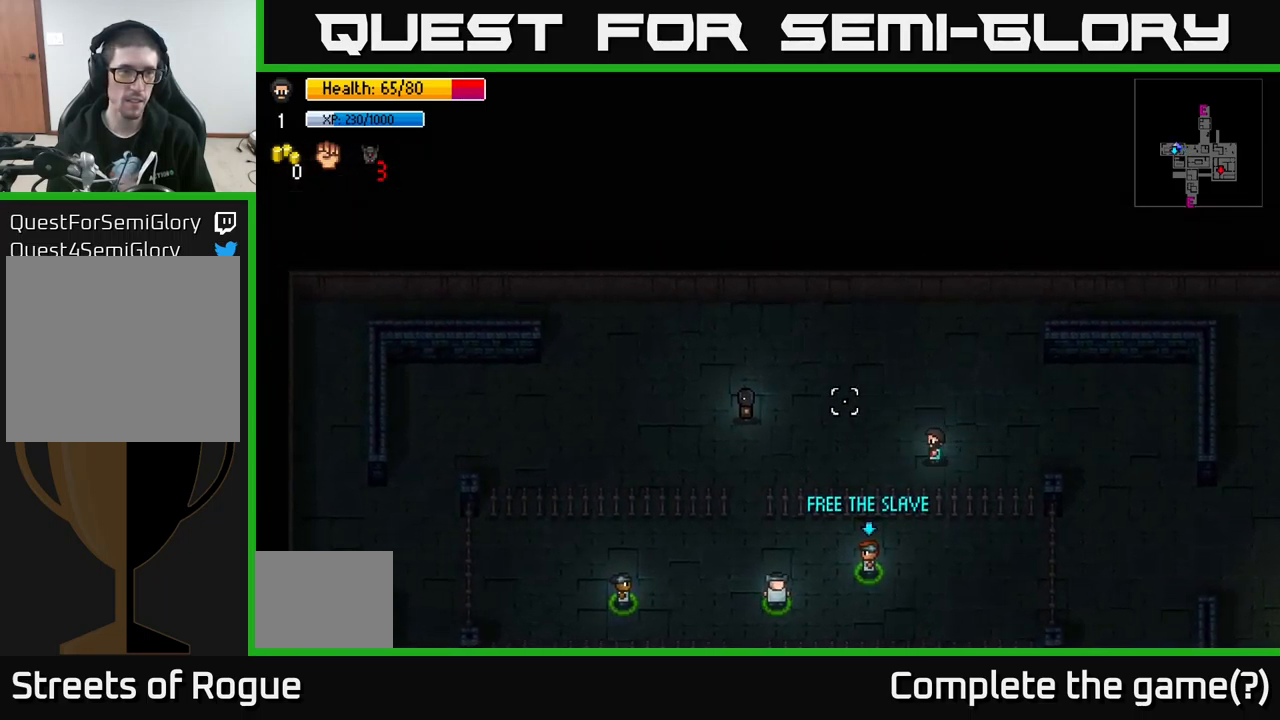
{"buttons": [], "left_stick": "left", "right_stick": "center", "events": [[33, "right_stick", "left"], [450, "right_stick", "center"]]}
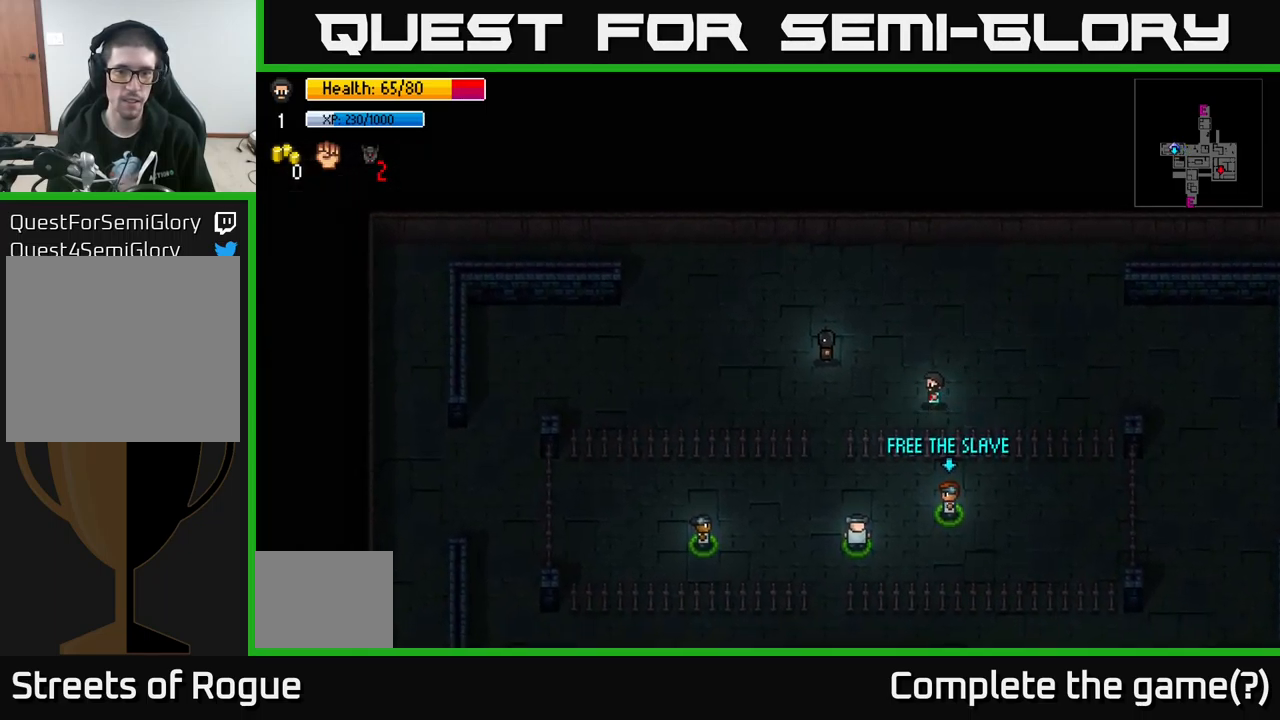
{"buttons": [], "left_stick": "center", "right_stick": "center", "events": [[133, "left_stick", "up-left"], [466, "left_stick", "center"]]}
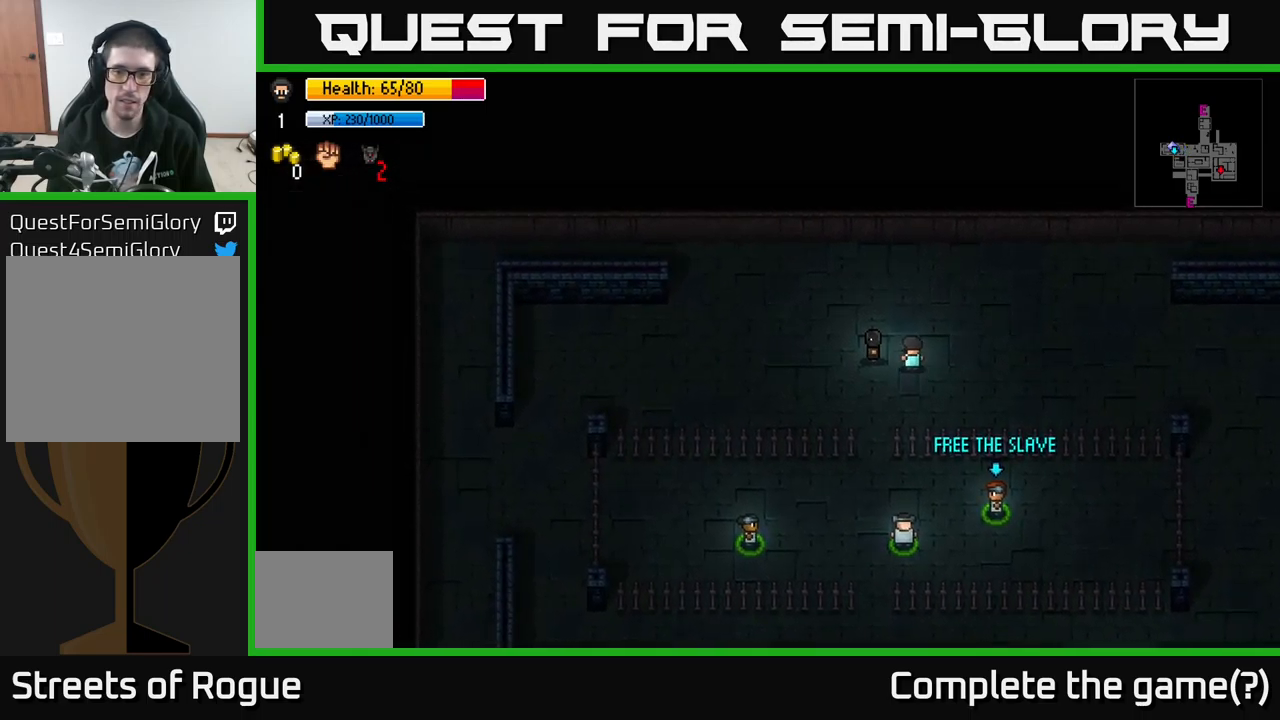
{"buttons": ["A"], "left_stick": "center", "right_stick": "center", "events": [[66, "A", "down"], [183, "A", "up"], [416, "A", "down"]]}
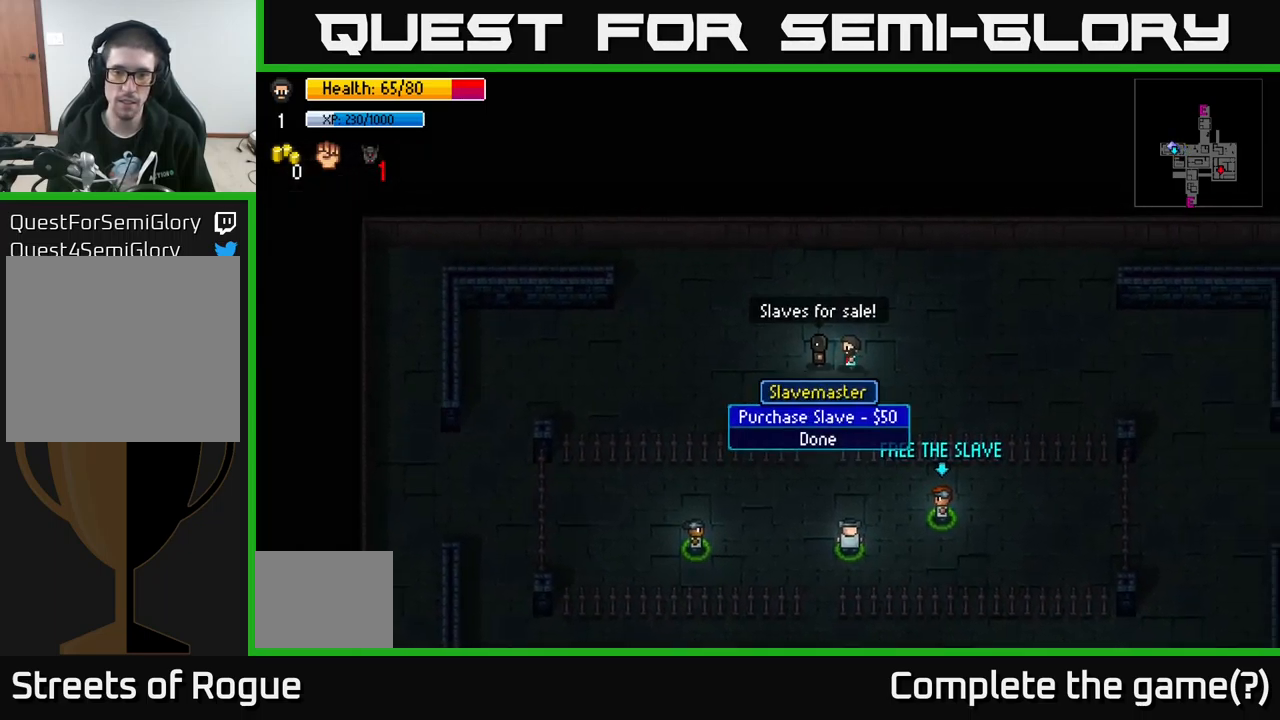
{"buttons": [], "left_stick": "center", "right_stick": "center", "events": [[33, "A", "up"]]}
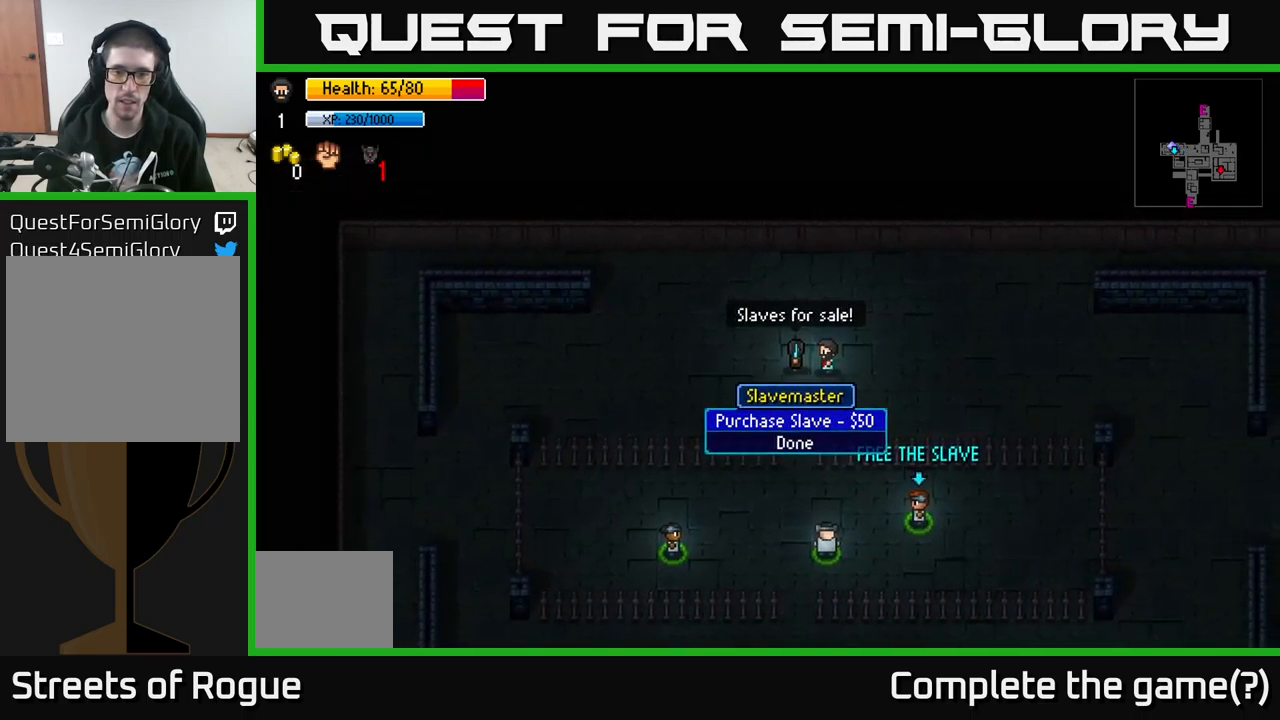
{"buttons": [], "left_stick": "center", "right_stick": "center", "events": [[300, "A", "down"], [433, "A", "up"]]}
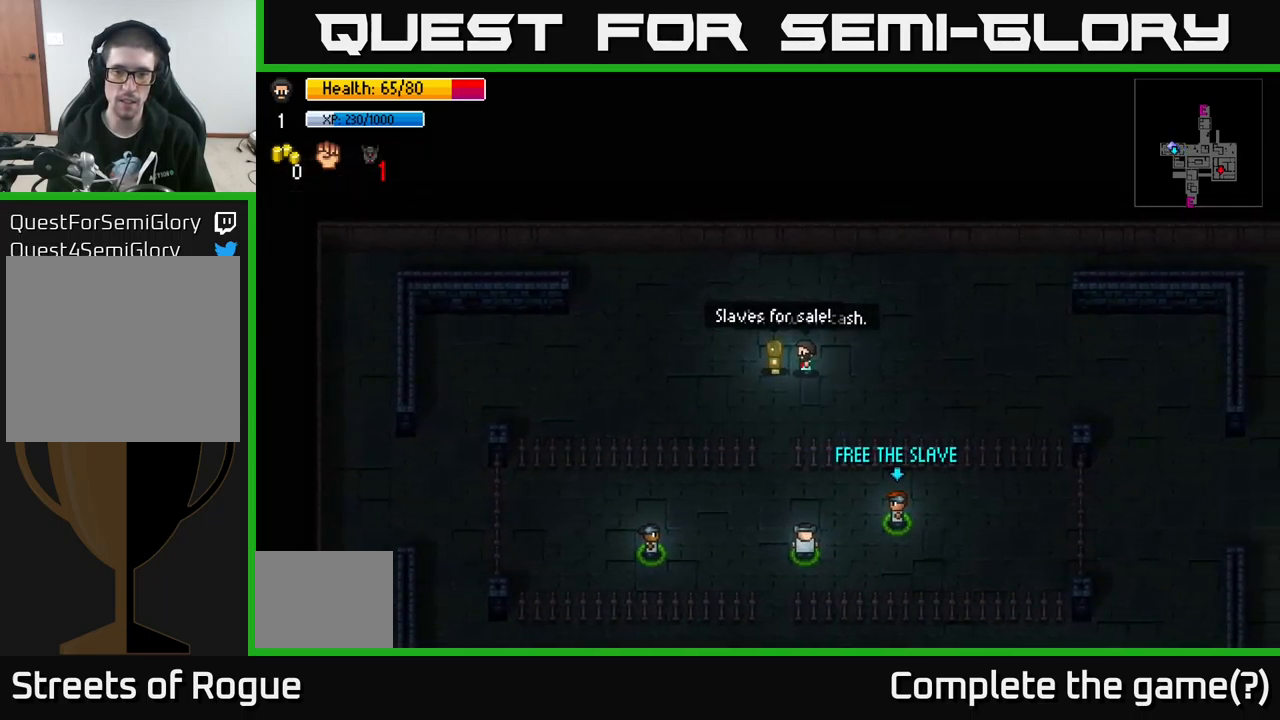
{"buttons": [], "left_stick": "right", "right_stick": "center", "events": [[383, "left_stick", "right"]]}
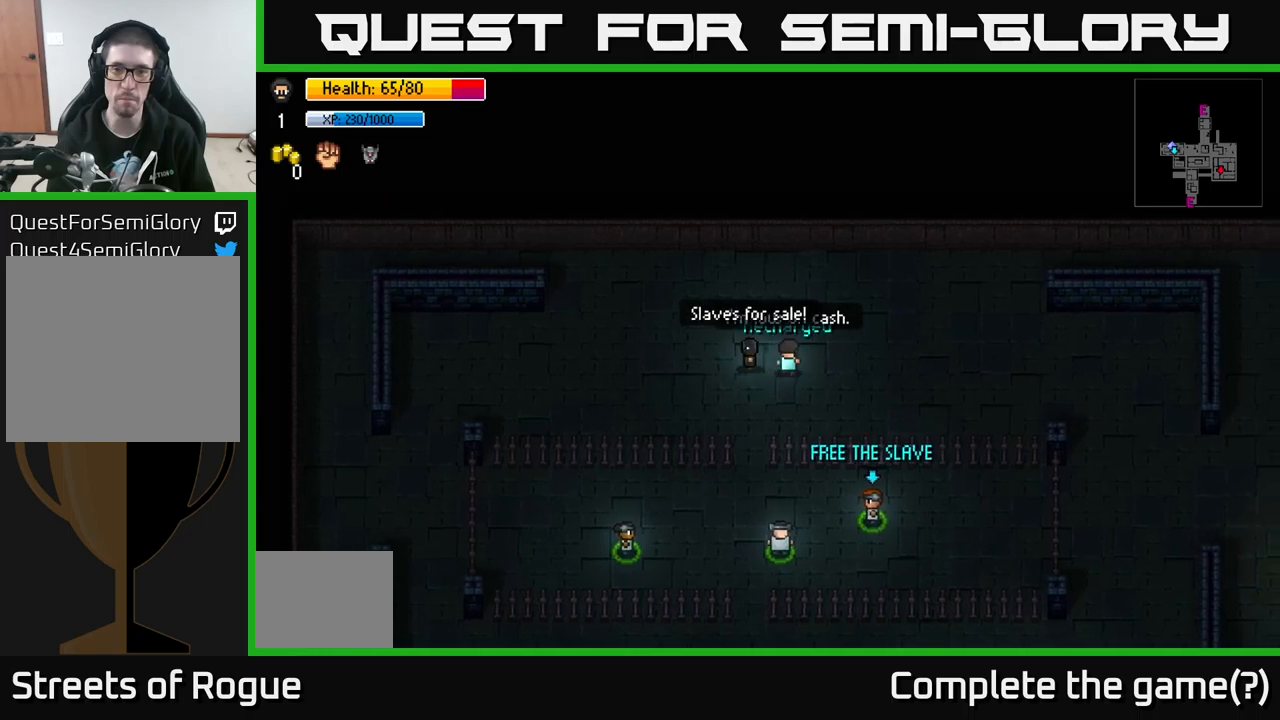
{"buttons": [], "left_stick": "down-left", "right_stick": "right", "events": [[50, "left_stick", "down-right"], [150, "left_stick", "down"], [167, "right_stick", "down"], [233, "right_stick", "down-right"], [417, "left_stick", "down-left"], [467, "right_stick", "right"]]}
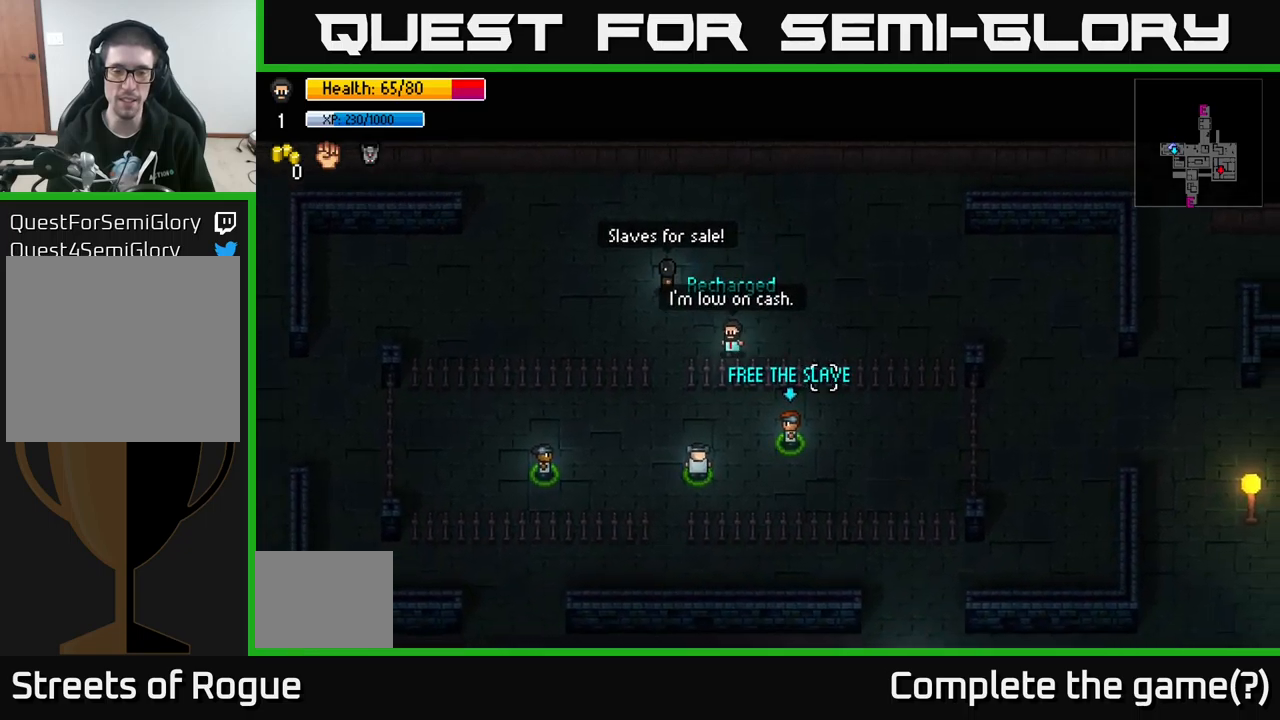
{"buttons": [], "left_stick": "down-right", "right_stick": "right", "events": [[383, "left_stick", "down"], [483, "left_stick", "down-right"]]}
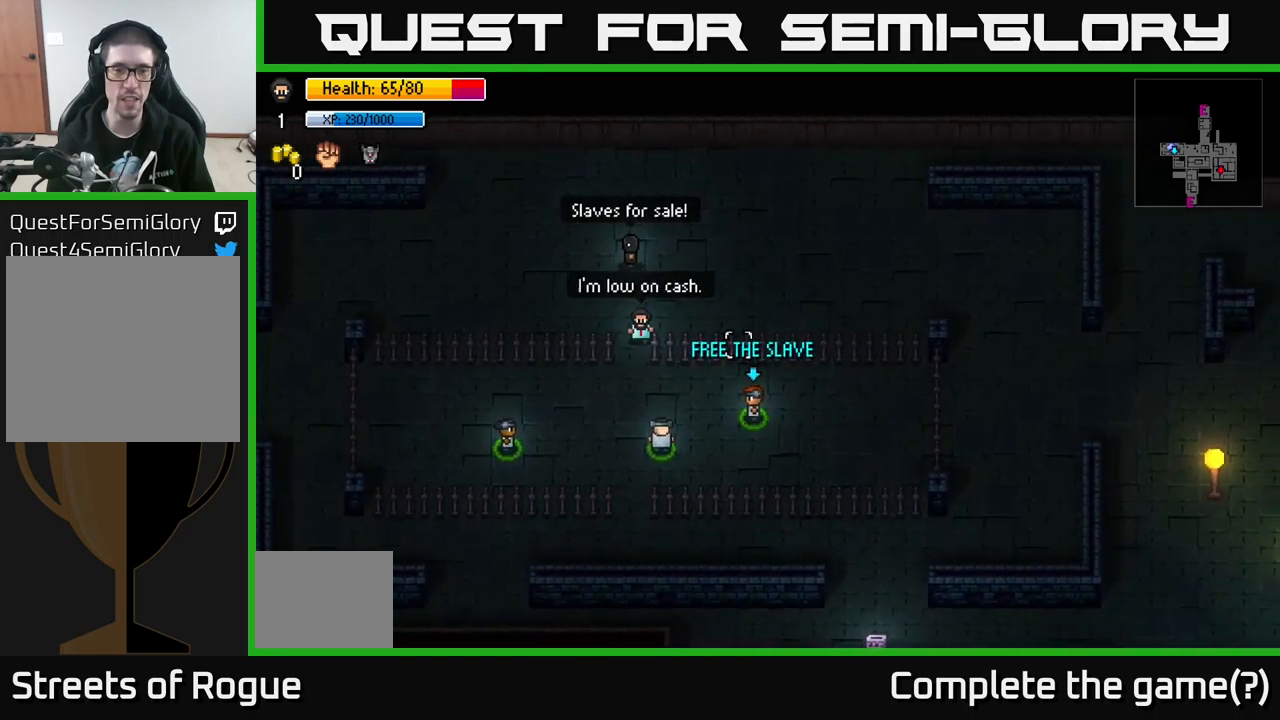
{"buttons": [], "left_stick": "down-right", "right_stick": "right", "events": [[233, "left_stick", "down-left"], [300, "left_stick", "down"], [433, "left_stick", "down-right"]]}
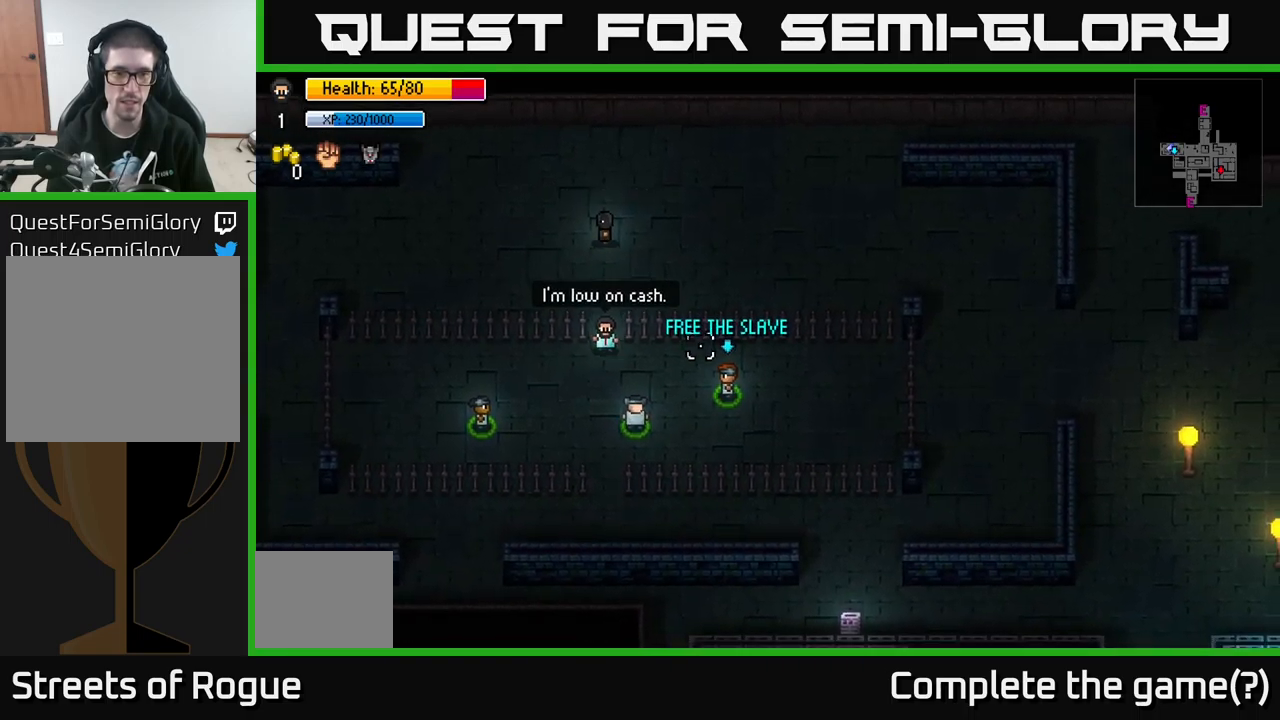
{"buttons": [], "left_stick": "right", "right_stick": "center", "events": [[200, "left_stick", "right"], [450, "right_stick", "center"]]}
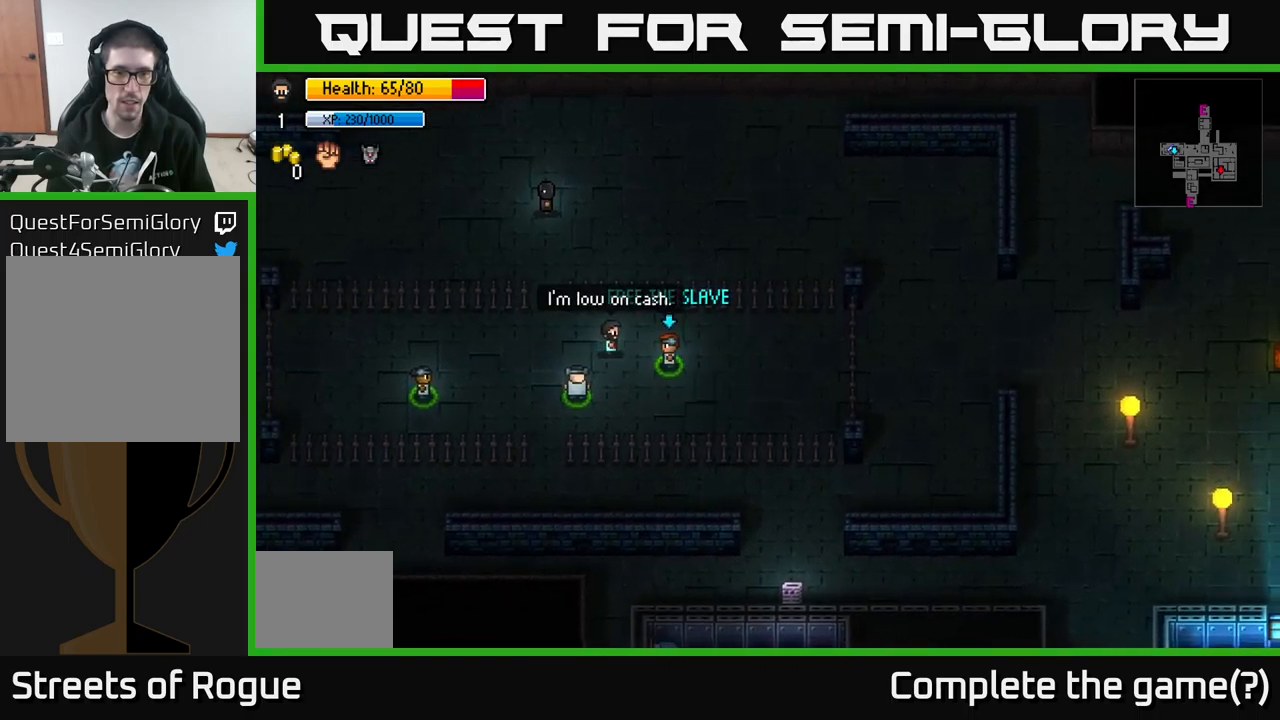
{"buttons": [], "left_stick": "center", "right_stick": "center", "events": [[167, "left_stick", "center"], [317, "A", "down"], [450, "A", "up"]]}
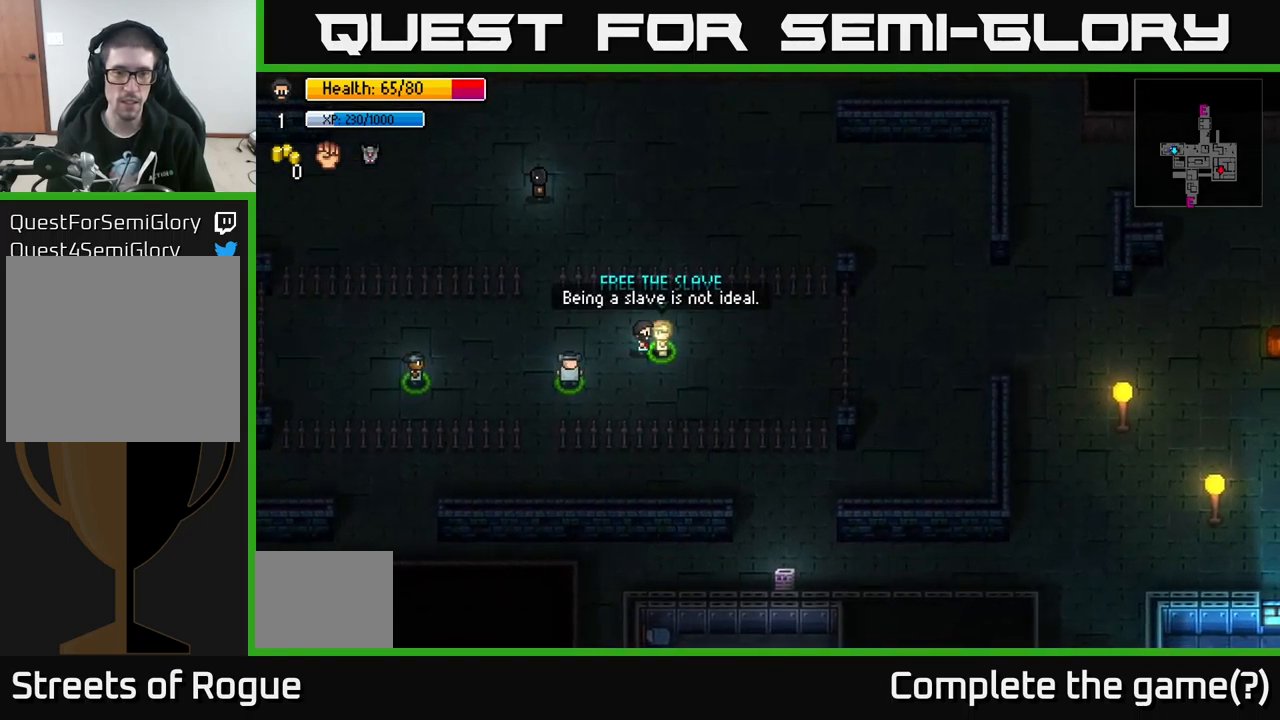
{"buttons": [], "left_stick": "center", "right_stick": "center", "events": []}
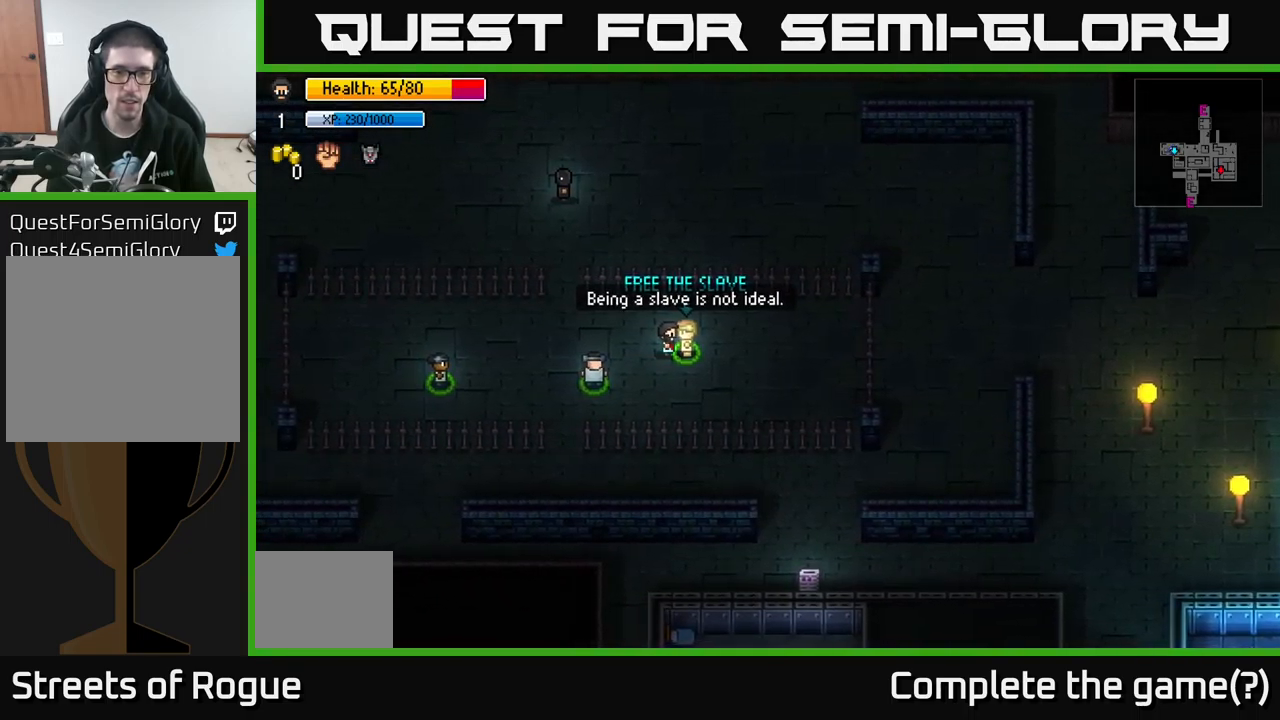
{"buttons": [], "left_stick": "left", "right_stick": "up-right", "events": [[167, "left_stick", "left"], [300, "right_stick", "up-right"]]}
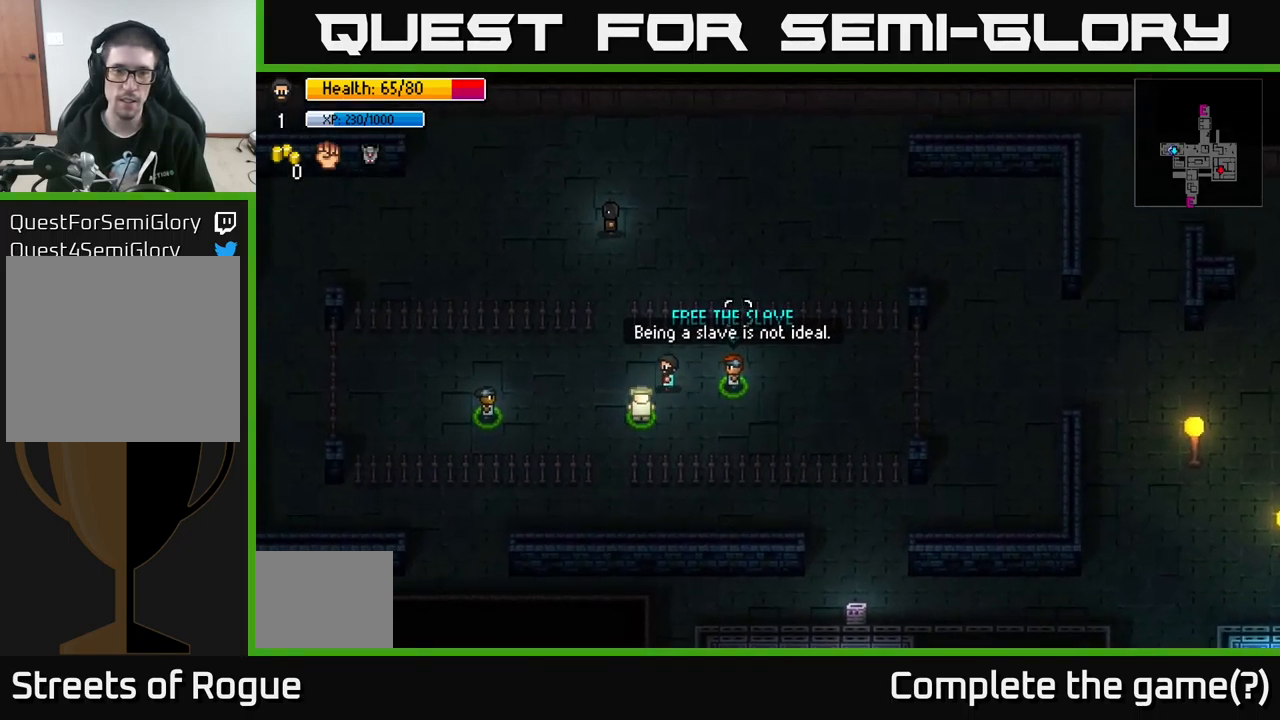
{"buttons": [], "left_stick": "up", "right_stick": "up-right", "events": [[50, "left_stick", "up-left"], [400, "left_stick", "up"]]}
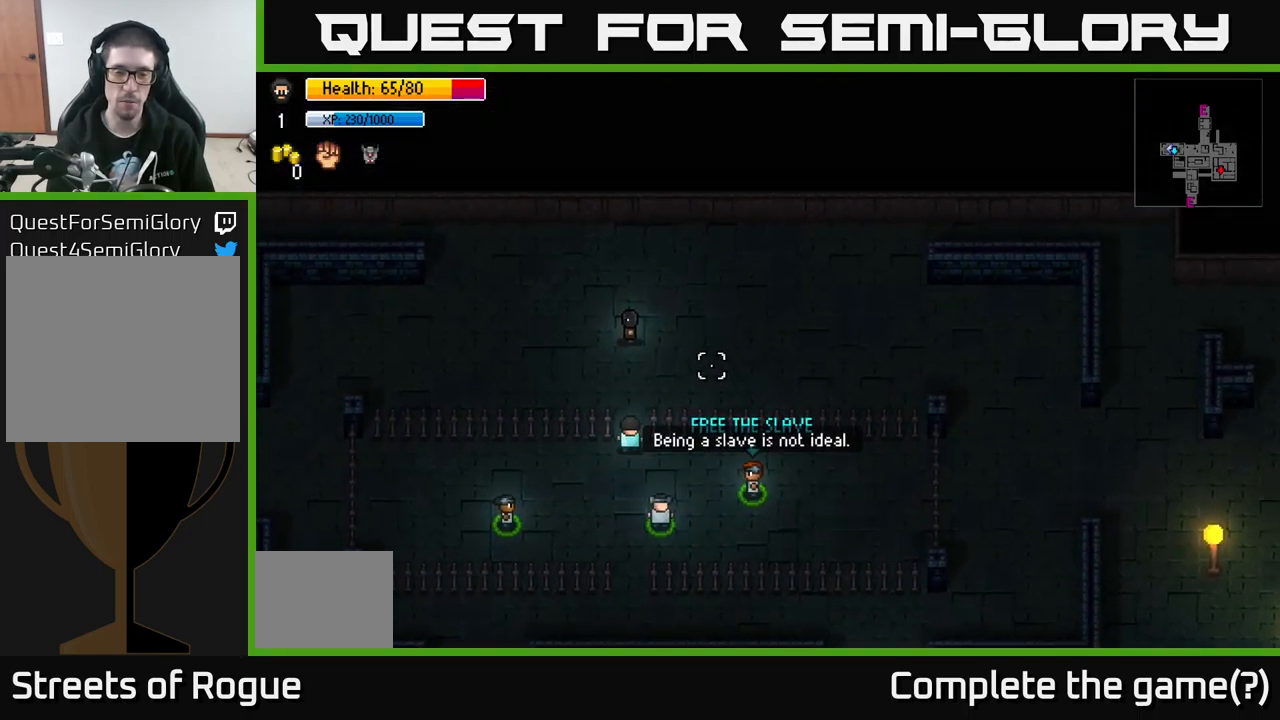
{"buttons": [], "left_stick": "center", "right_stick": "up-left", "events": [[67, "left_stick", "up-right"], [283, "left_stick", "center"], [467, "right_stick", "up-left"]]}
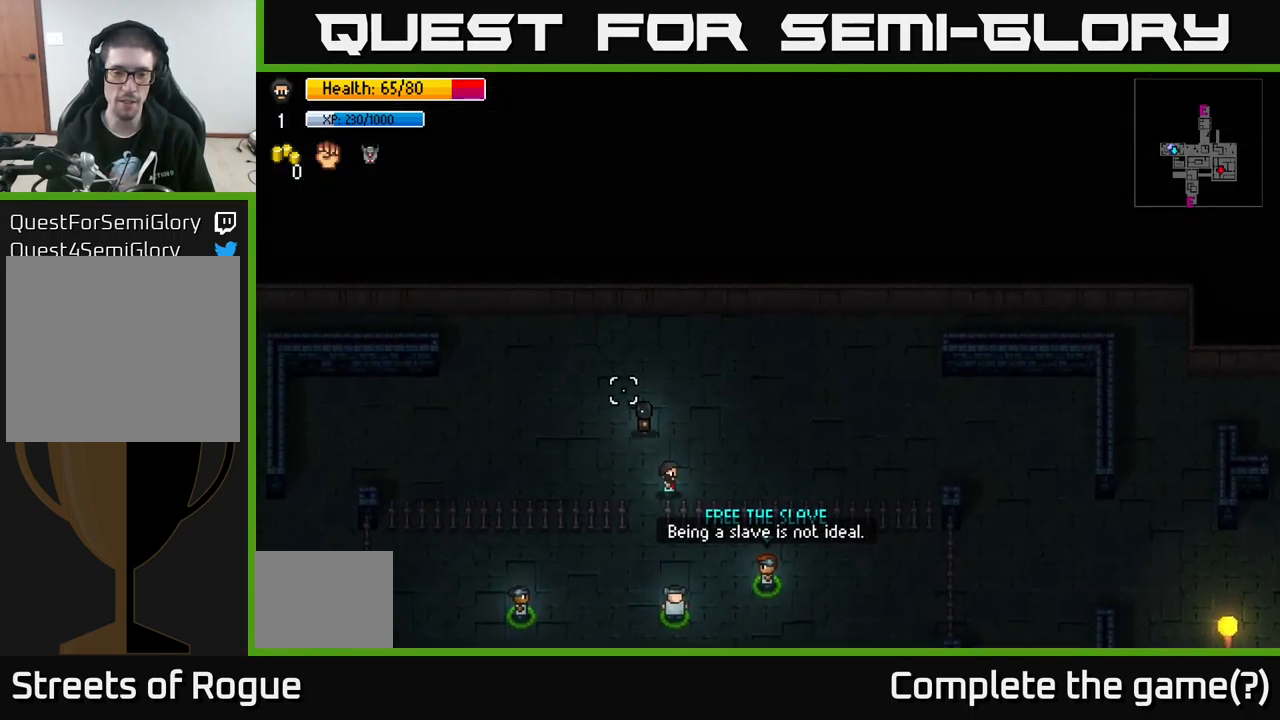
{"buttons": ["Y"], "left_stick": "center", "right_stick": "center", "events": [[333, "right_stick", "center"], [416, "Y", "down"]]}
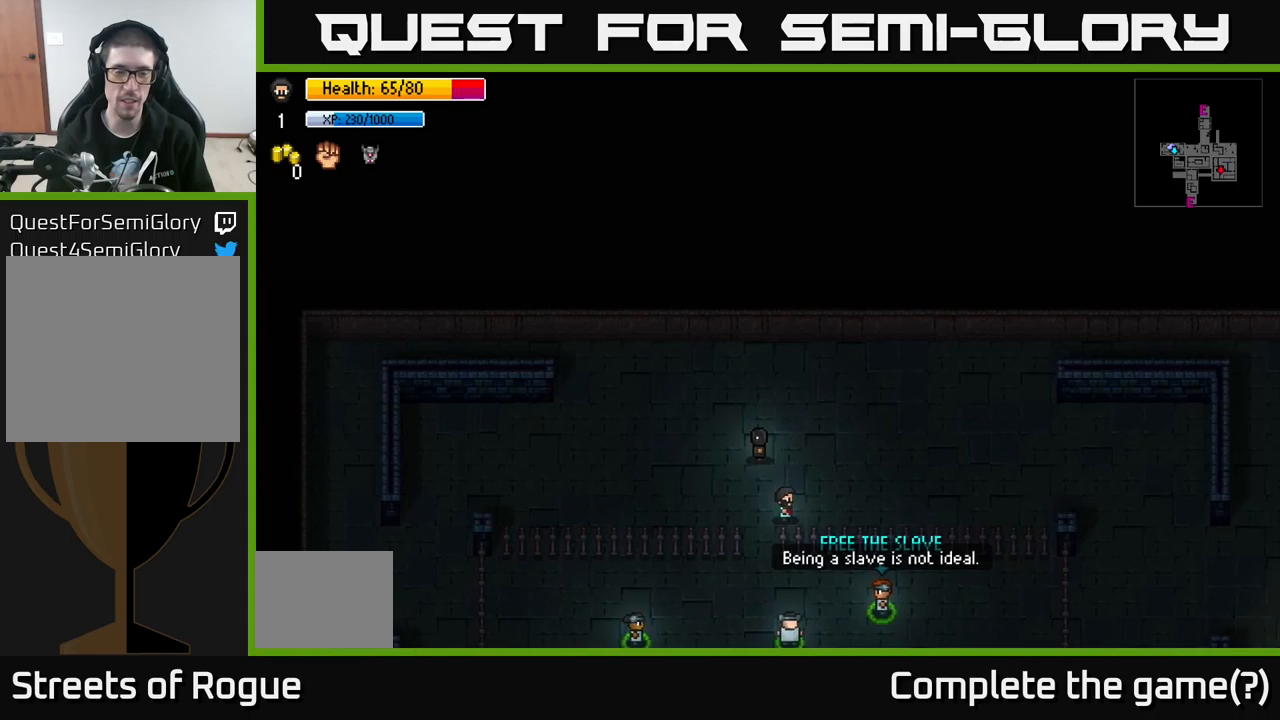
{"buttons": [], "left_stick": "center", "right_stick": "center", "events": [[50, "Y", "up"]]}